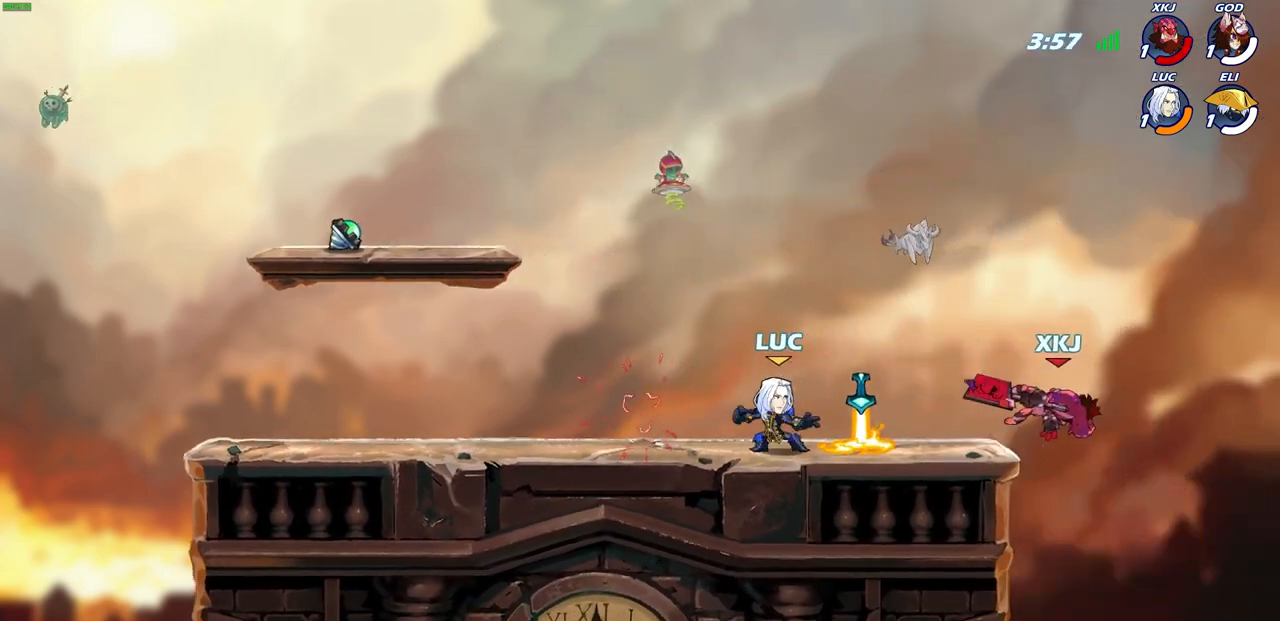
Gameplay with a controller (PlayStation layout); each line is a JSON object with the inputs held at the frame after it. "events" lists button and stick changes between this image and that frame as [ms after this image, input, new state], when the widget could be followed in between.
{"buttons": [], "left_stick": "center", "right_stick": "center", "events": [[167, "R1", "down"], [167, "left_stick", "center"], [250, "R1", "up"]]}
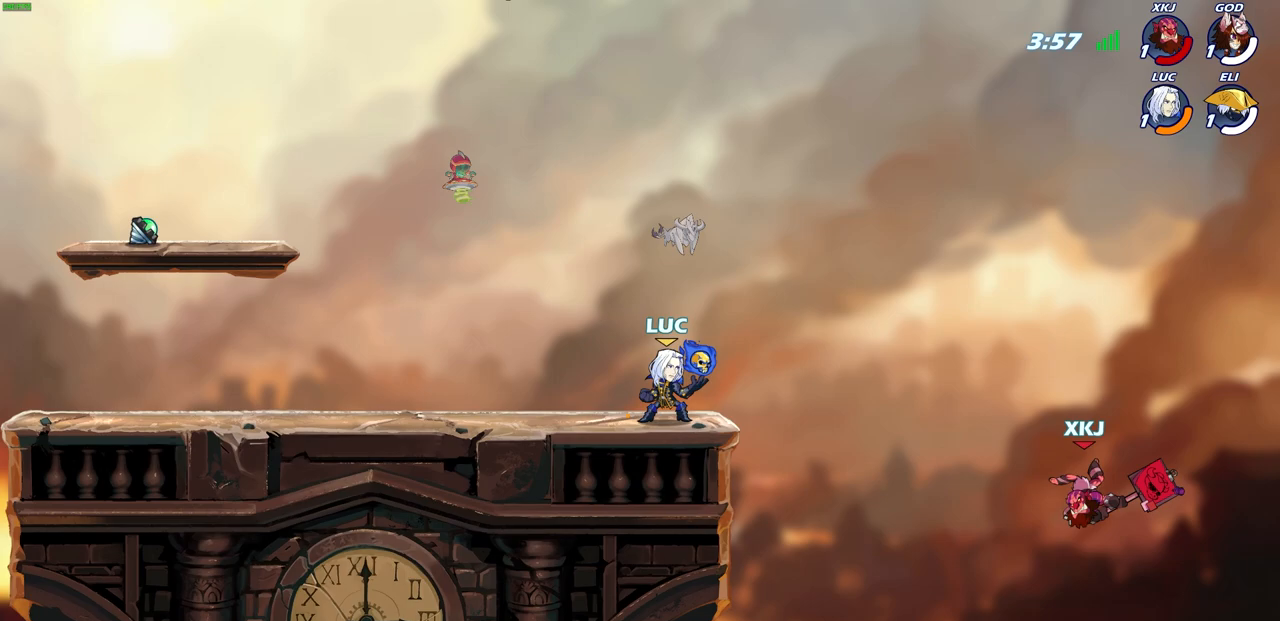
{"buttons": [], "left_stick": "center", "right_stick": "center", "events": []}
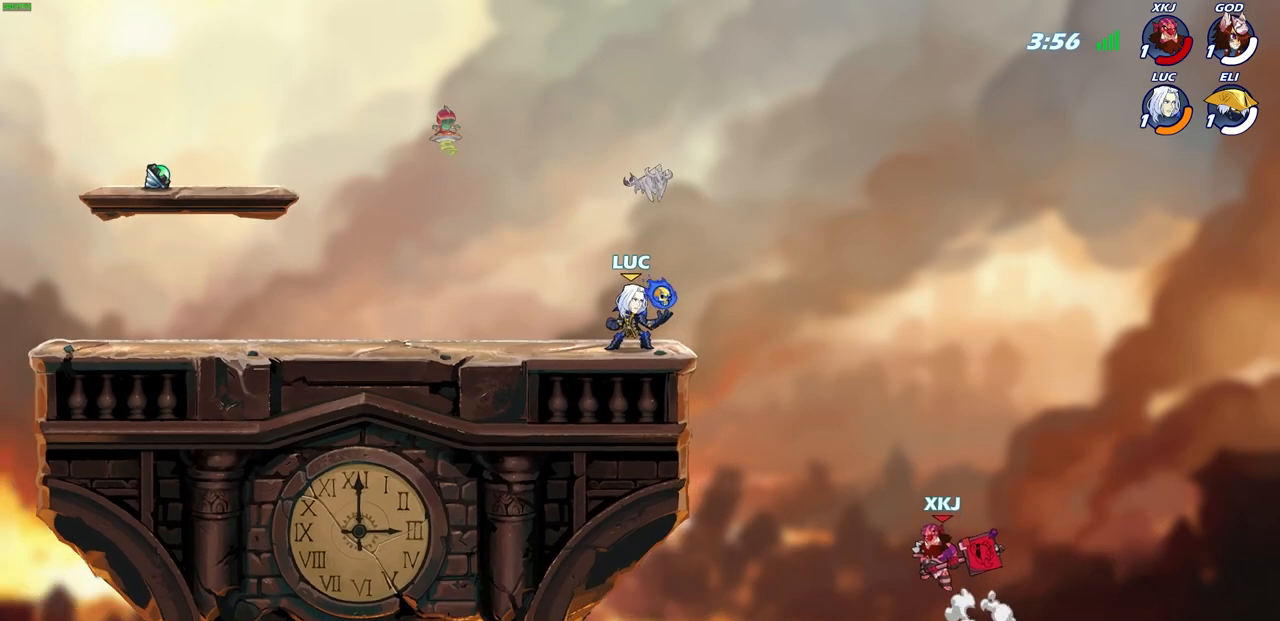
{"buttons": [], "left_stick": "up-left", "right_stick": "center", "events": [[150, "left_stick", "up-left"]]}
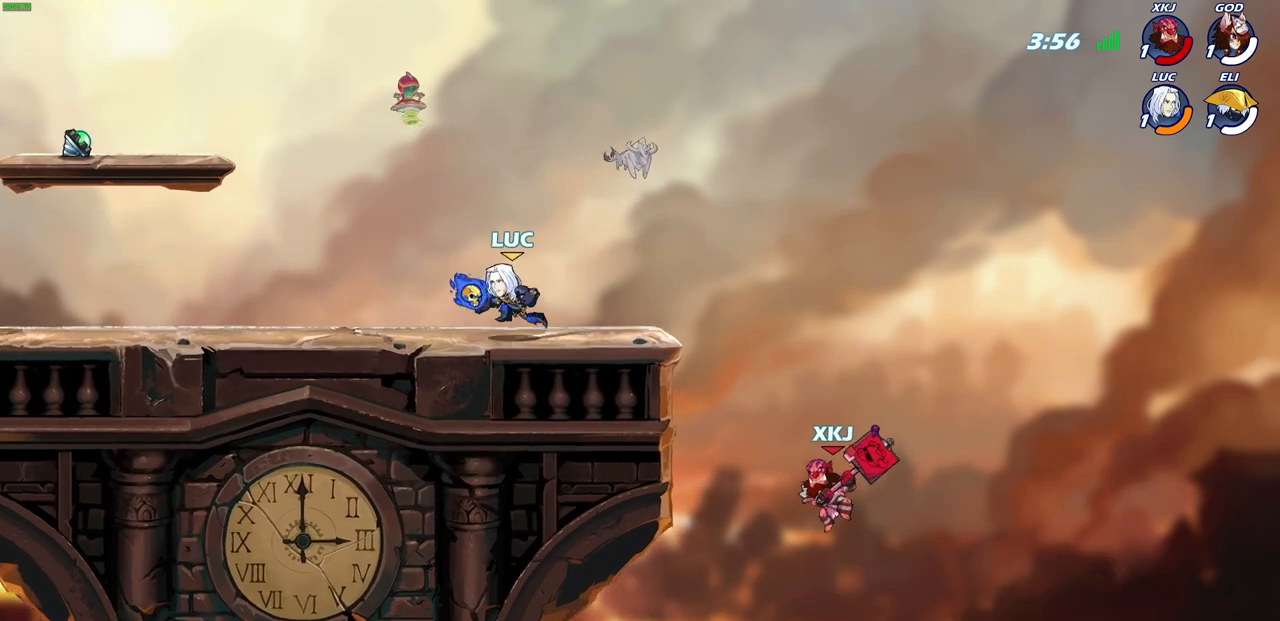
{"buttons": ["CIRCLE"], "left_stick": "down", "right_stick": "center", "events": [[117, "left_stick", "up-right"], [233, "left_stick", "down"], [267, "CIRCLE", "down"]]}
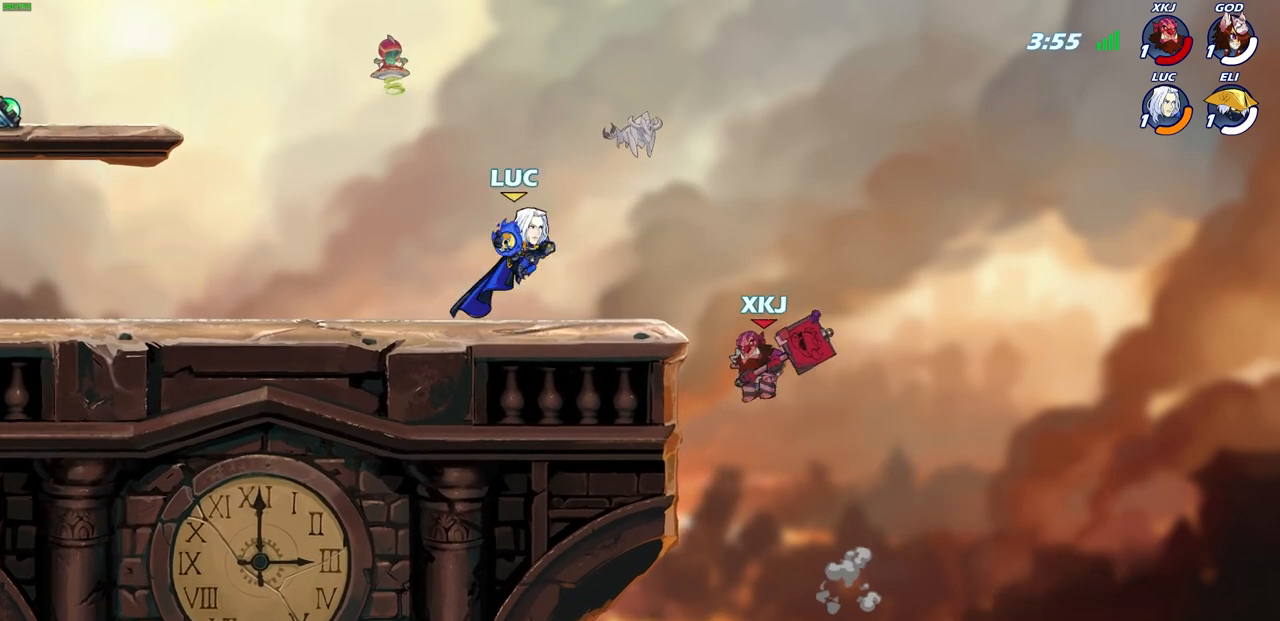
{"buttons": [], "left_stick": "center", "right_stick": "center", "events": [[33, "CIRCLE", "up"], [83, "left_stick", "center"]]}
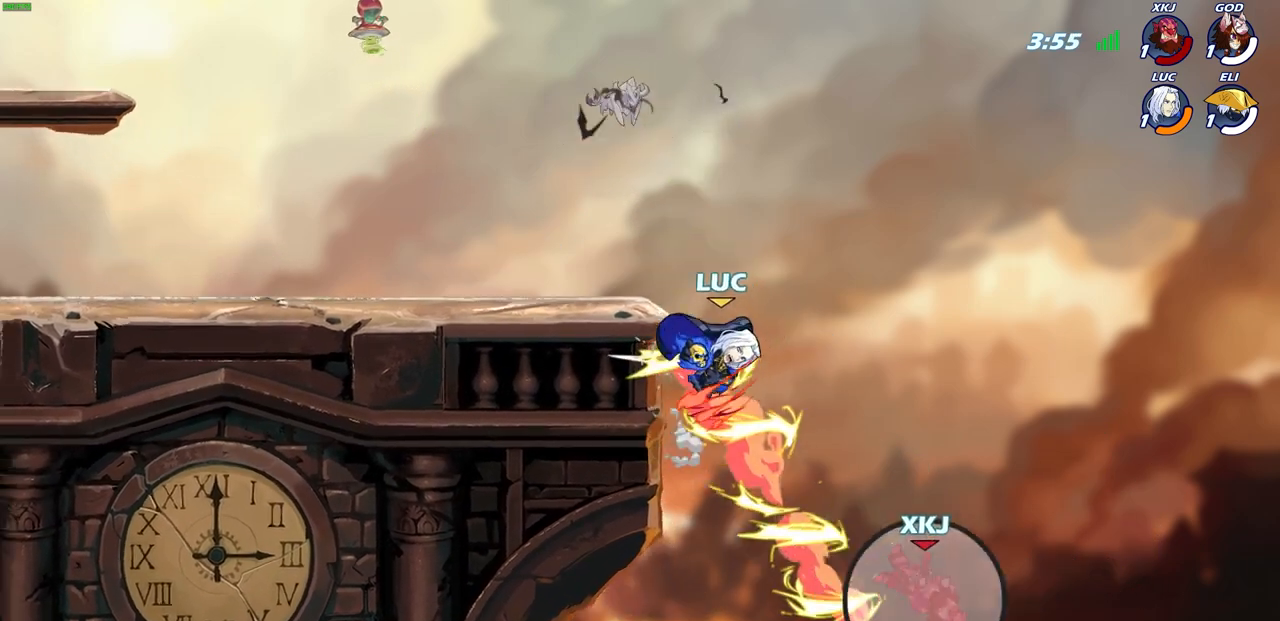
{"buttons": [], "left_stick": "up-left", "right_stick": "center", "events": [[183, "CROSS", "down"], [300, "left_stick", "up-left"], [350, "CROSS", "up"]]}
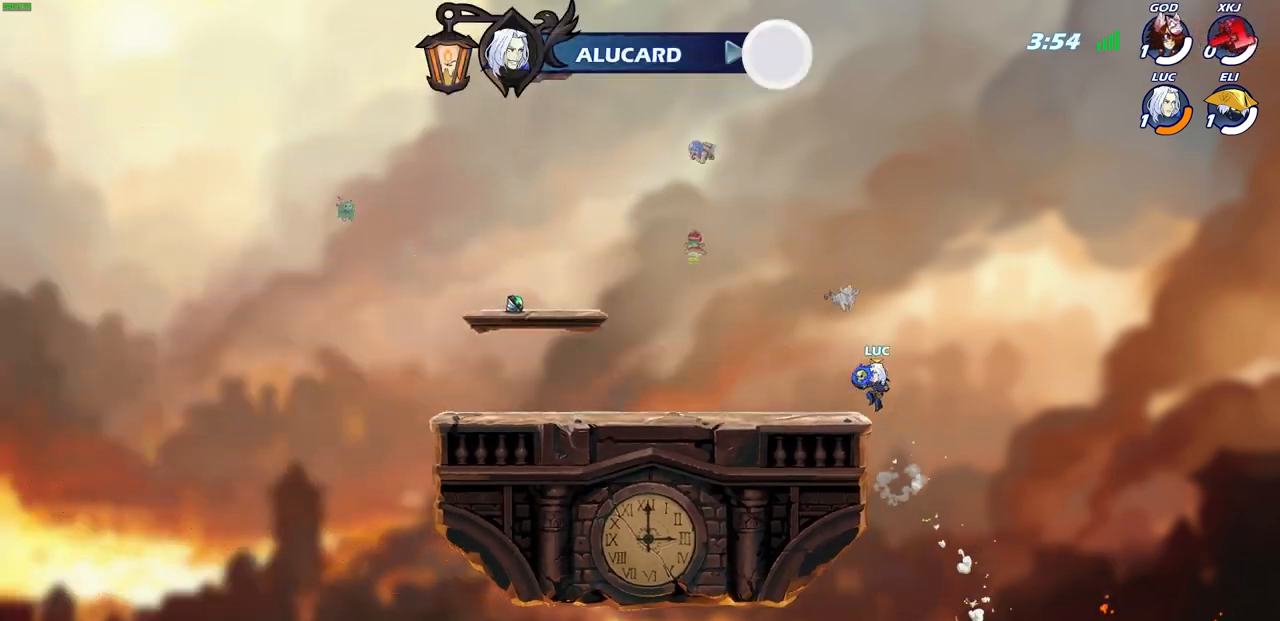
{"buttons": [], "left_stick": "up-left", "right_stick": "center", "events": []}
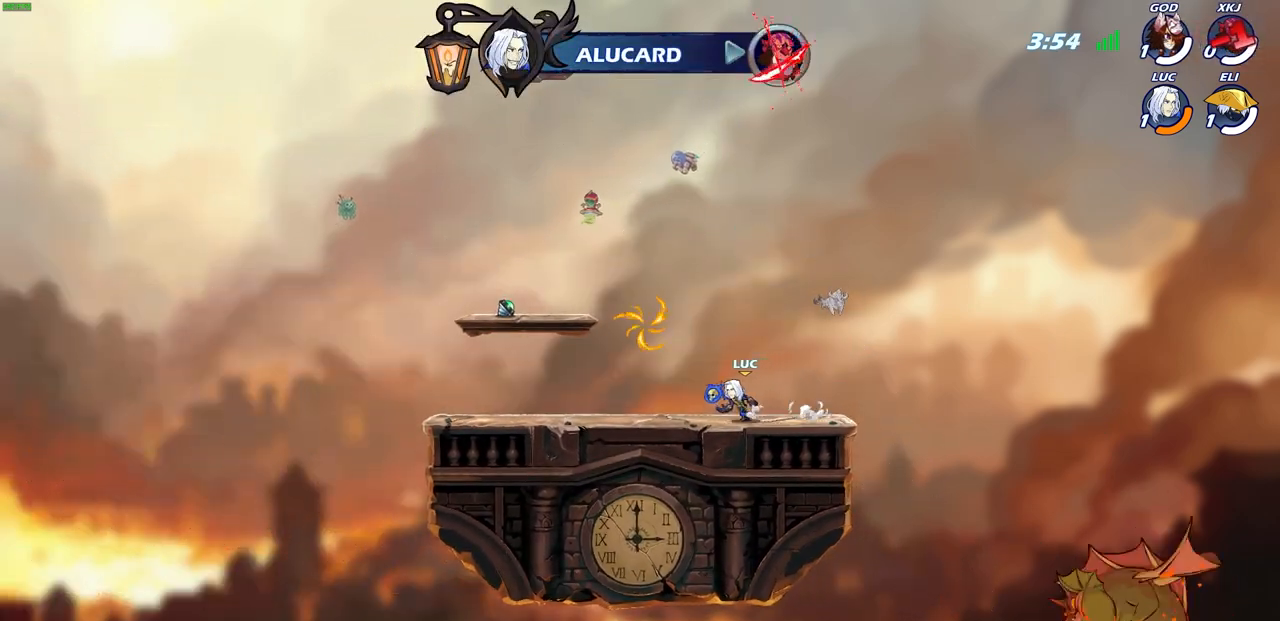
{"buttons": ["CIRCLE"], "left_stick": "up-left", "right_stick": "center", "events": [[300, "CROSS", "down"], [433, "CROSS", "up"], [450, "CIRCLE", "down"]]}
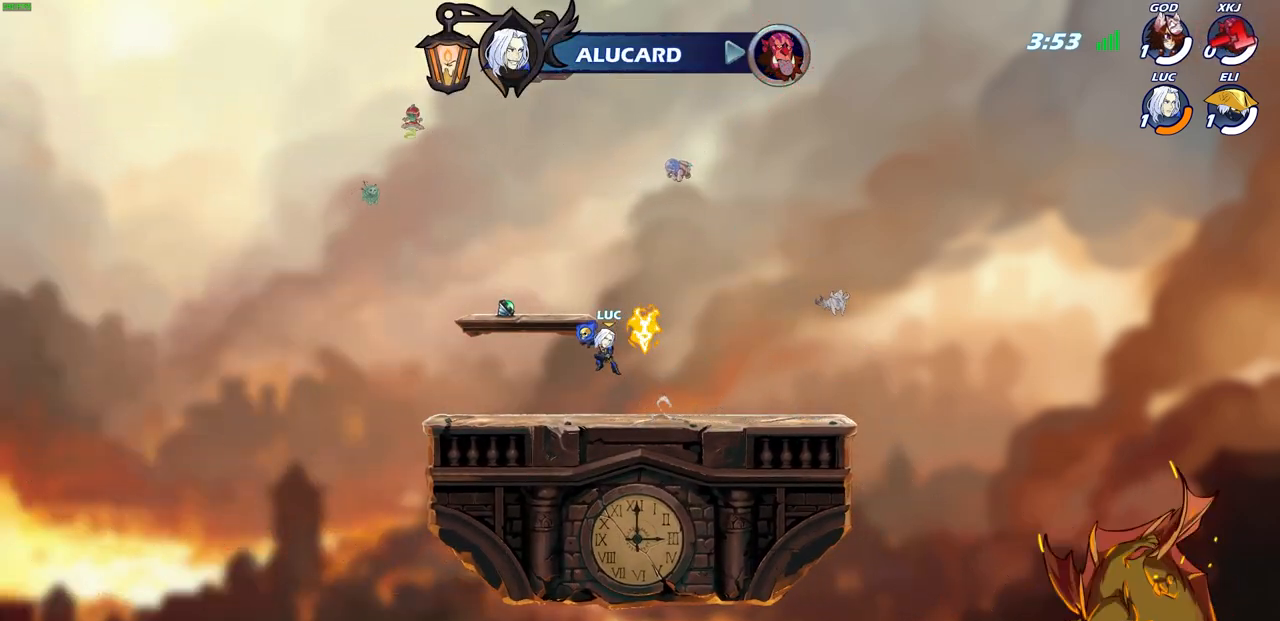
{"buttons": [], "left_stick": "center", "right_stick": "center", "events": [[83, "left_stick", "center"], [117, "CIRCLE", "up"]]}
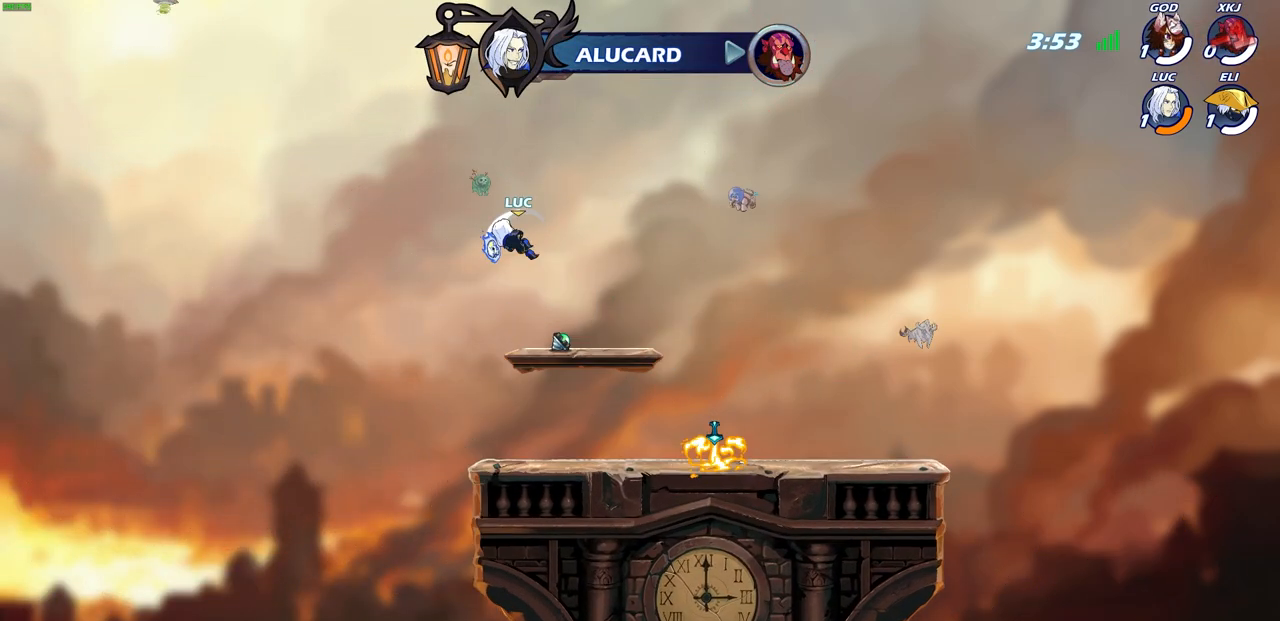
{"buttons": [], "left_stick": "center", "right_stick": "center", "events": [[33, "left_stick", "right"], [333, "CROSS", "down"], [483, "CROSS", "up"], [483, "left_stick", "center"]]}
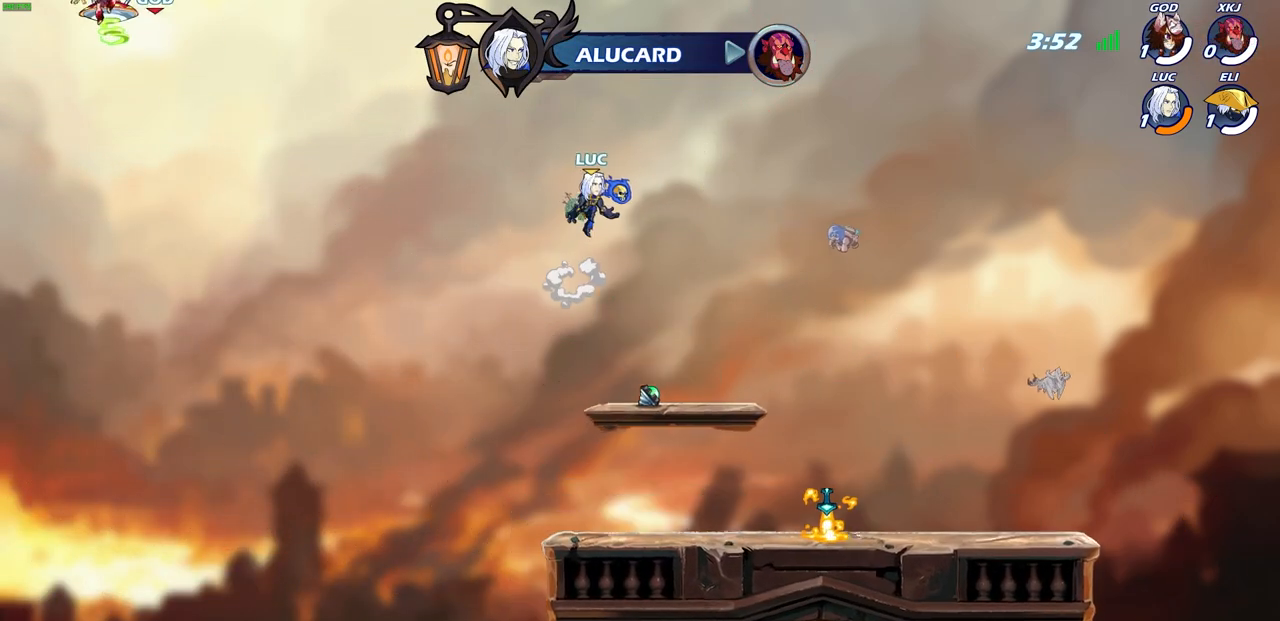
{"buttons": [], "left_stick": "center", "right_stick": "center", "events": [[50, "CROSS", "down"], [133, "CROSS", "up"], [217, "left_stick", "up"], [350, "R1", "down"], [433, "R1", "up"], [483, "left_stick", "center"]]}
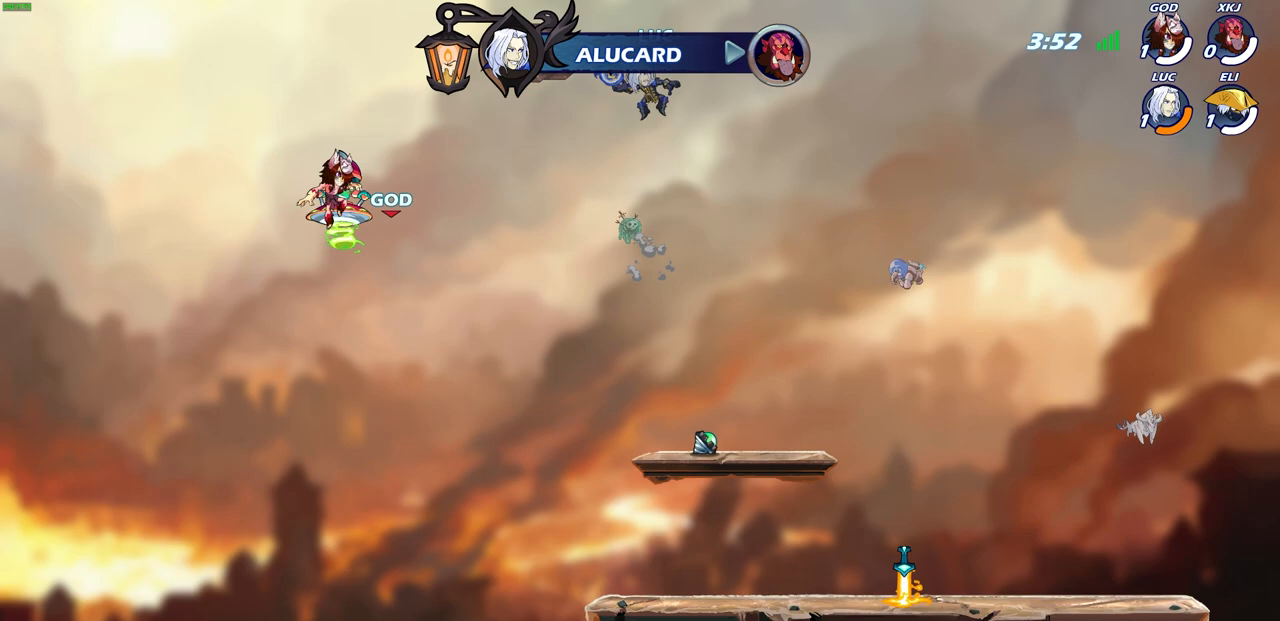
{"buttons": [], "left_stick": "center", "right_stick": "center", "events": [[333, "left_stick", "right"], [483, "left_stick", "center"]]}
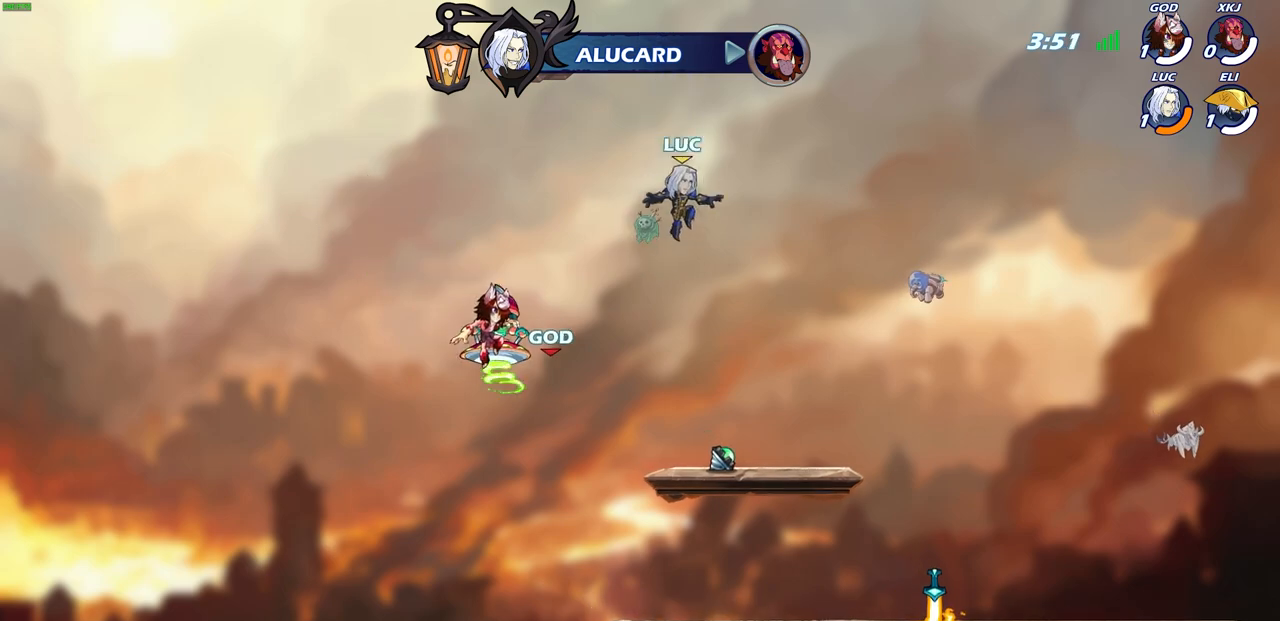
{"buttons": [], "left_stick": "center", "right_stick": "center", "events": [[233, "left_stick", "right"], [383, "R1", "down"], [467, "R1", "up"], [500, "left_stick", "center"]]}
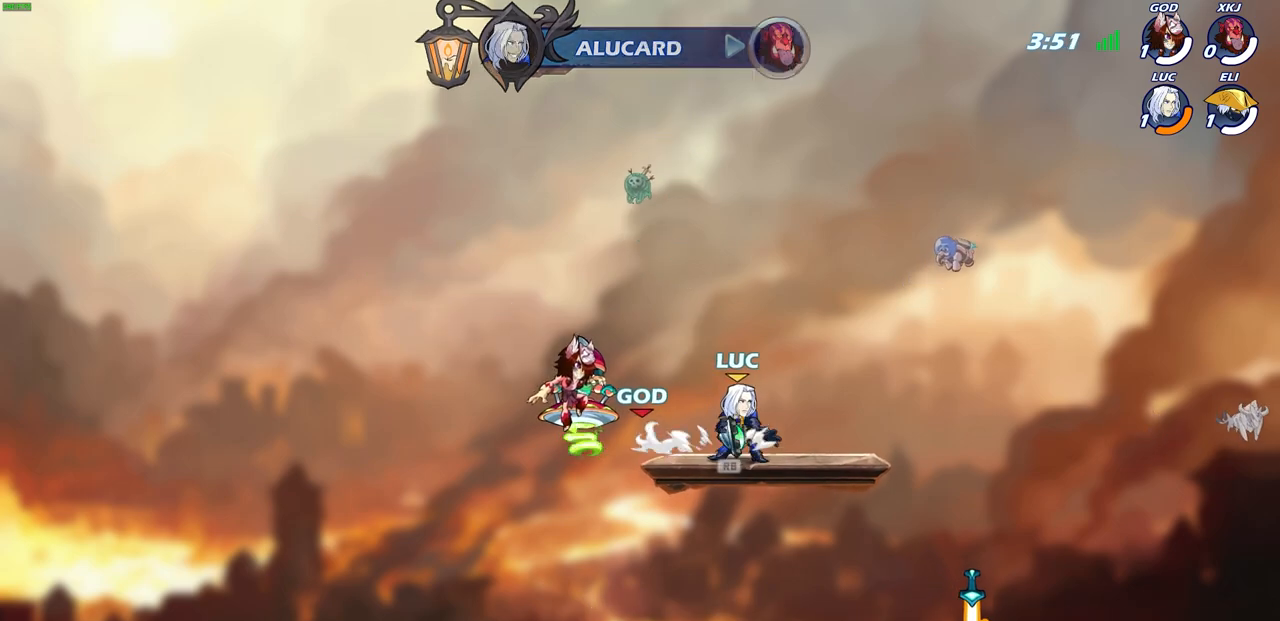
{"buttons": [], "left_stick": "center", "right_stick": "center", "events": [[217, "left_stick", "right"], [267, "CIRCLE", "down"], [350, "left_stick", "center"], [367, "CIRCLE", "up"]]}
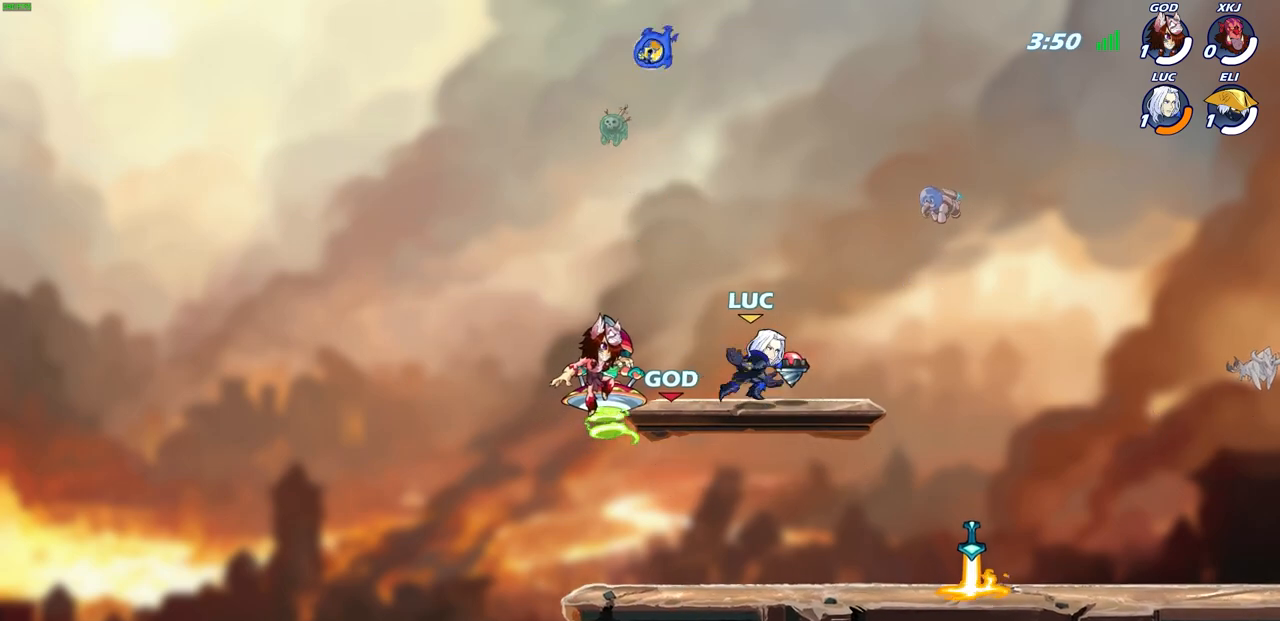
{"buttons": ["R1"], "left_stick": "up", "right_stick": "center", "events": [[183, "left_stick", "left"], [500, "R1", "down"], [500, "left_stick", "up"]]}
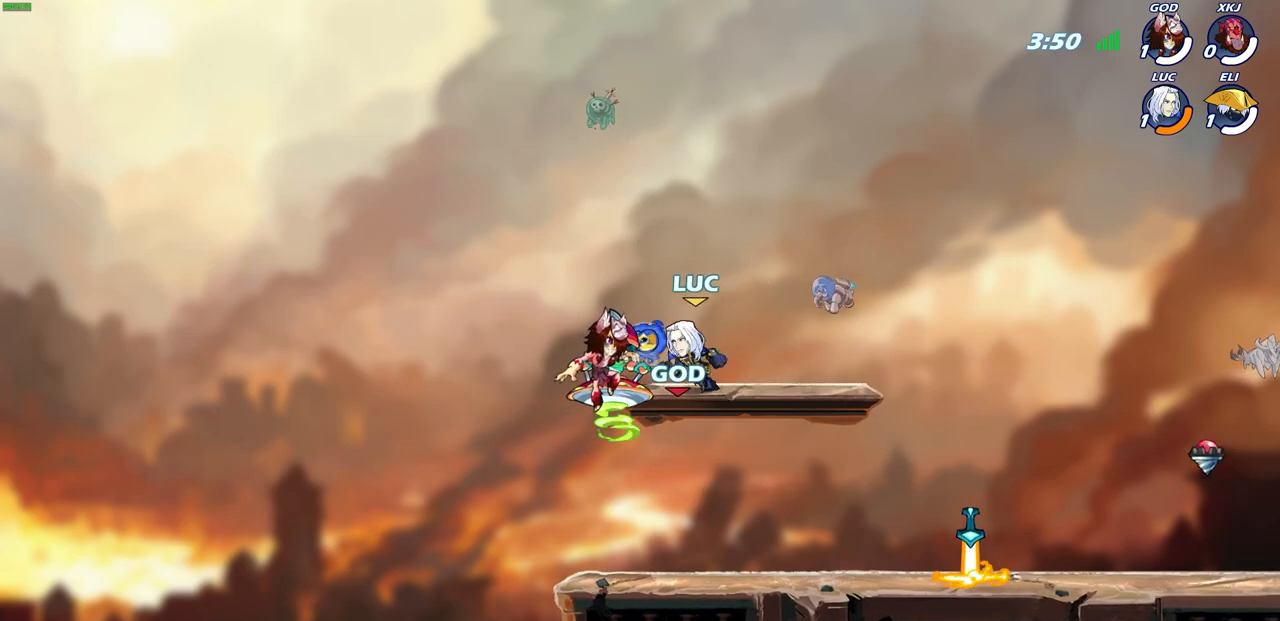
{"buttons": [], "left_stick": "right", "right_stick": "center", "events": [[50, "left_stick", "right"], [83, "R1", "up"]]}
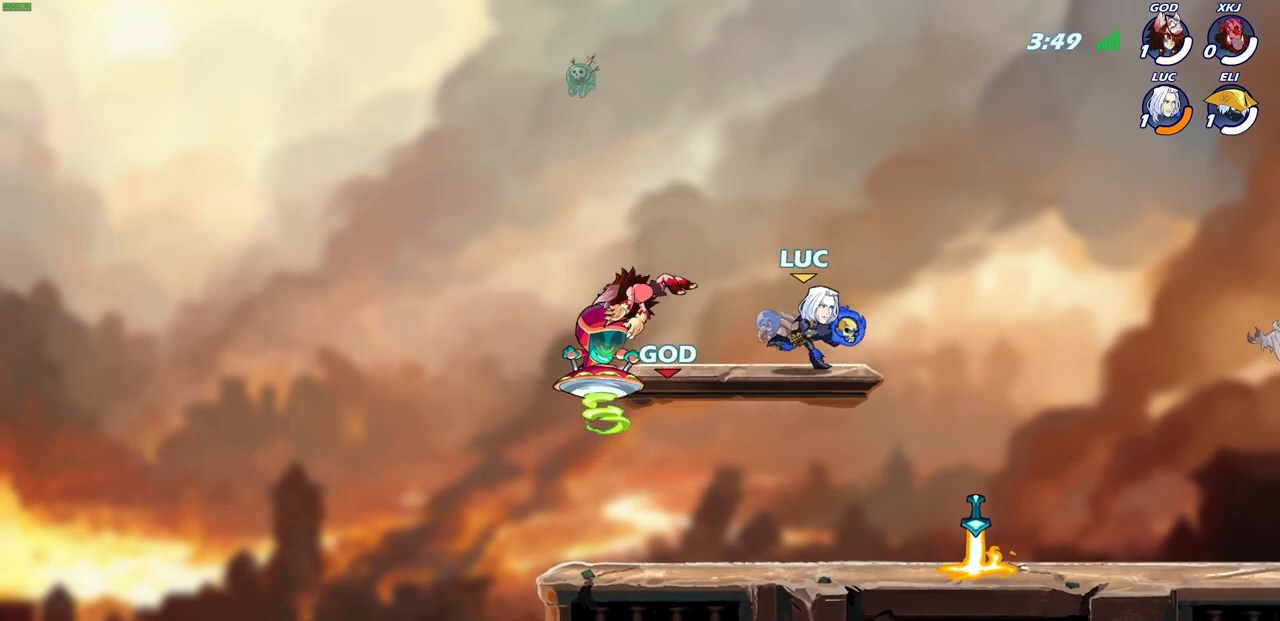
{"buttons": [], "left_stick": "center", "right_stick": "center", "events": [[350, "left_stick", "center"]]}
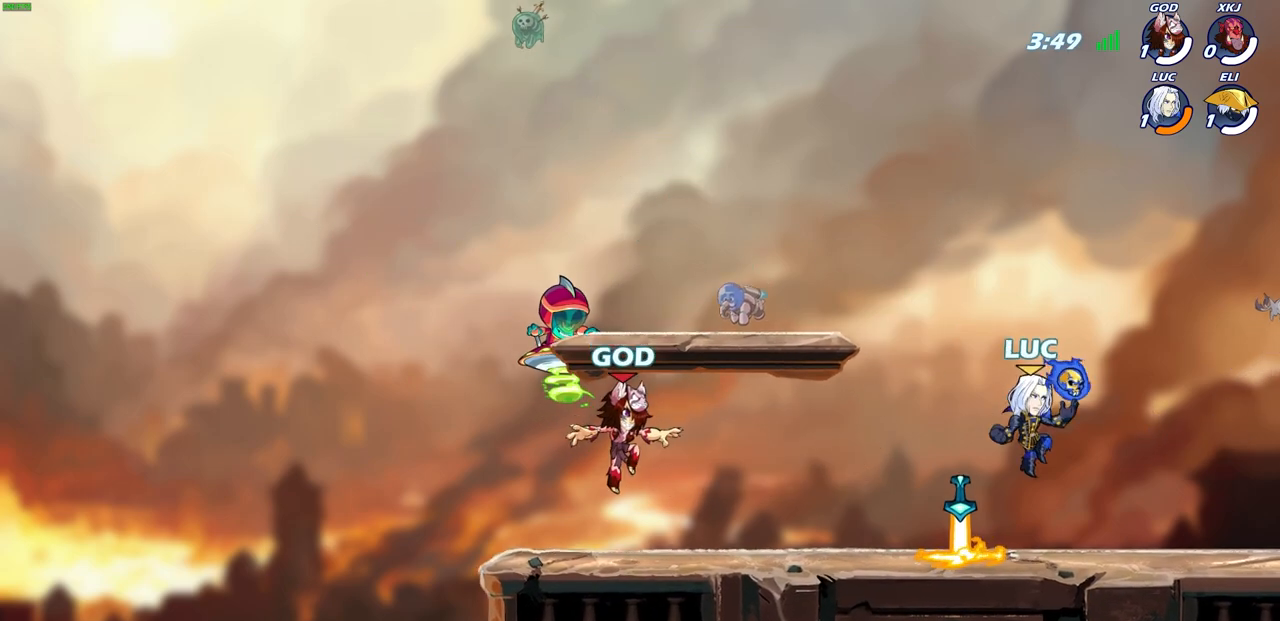
{"buttons": [], "left_stick": "left", "right_stick": "center", "events": [[33, "left_stick", "left"], [267, "R2", "down"], [317, "CROSS", "down"], [433, "CROSS", "up"], [433, "R2", "up"]]}
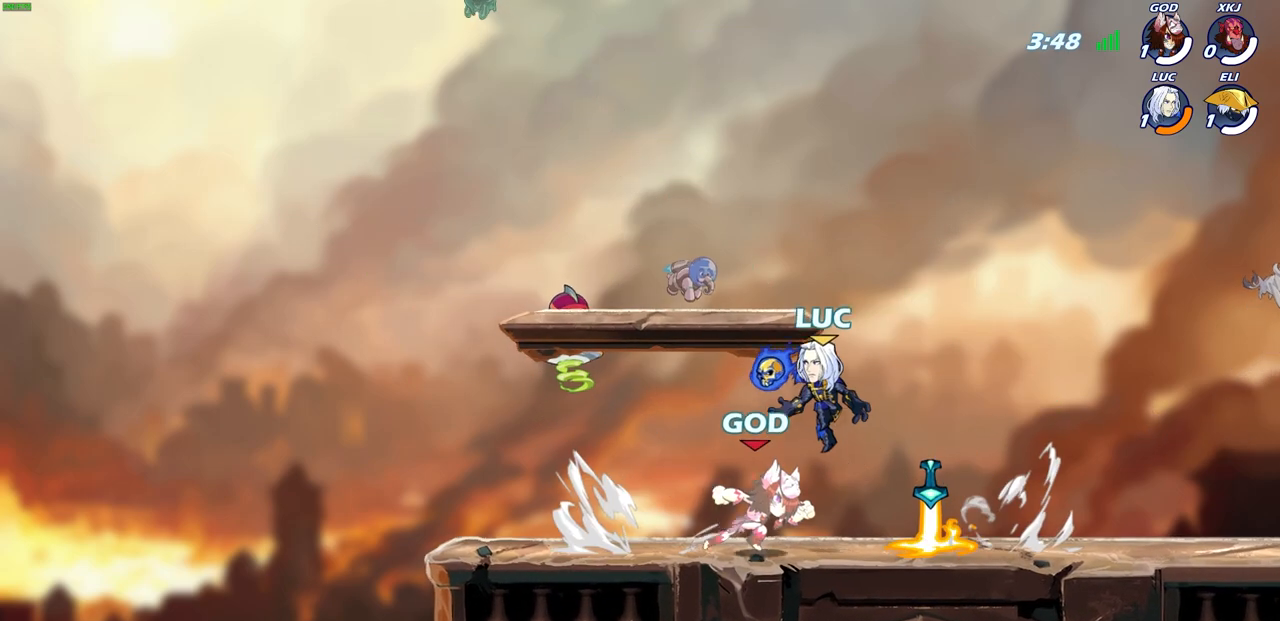
{"buttons": ["R2"], "left_stick": "down", "right_stick": "center", "events": [[33, "left_stick", "down-left"], [250, "left_stick", "down-right"], [450, "R2", "down"], [483, "left_stick", "down"]]}
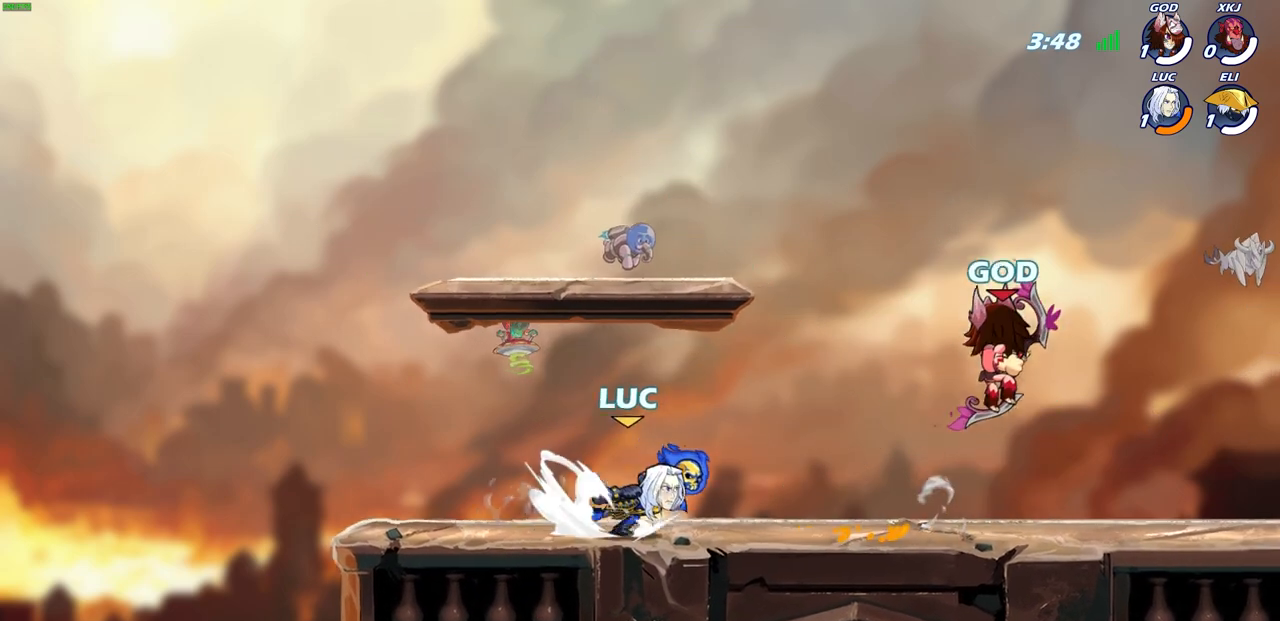
{"buttons": [], "left_stick": "right", "right_stick": "center", "events": [[17, "SQUARE", "down"], [133, "R2", "up"], [150, "SQUARE", "up"], [150, "left_stick", "center"], [483, "left_stick", "right"]]}
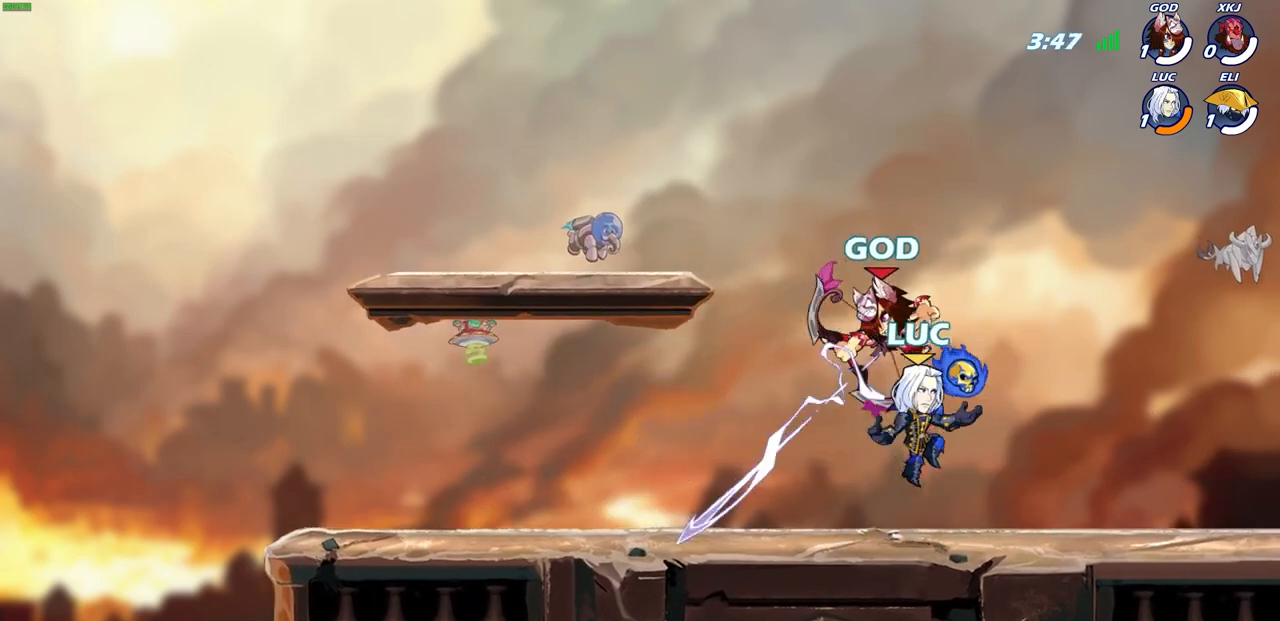
{"buttons": [], "left_stick": "center", "right_stick": "center", "events": [[33, "left_stick", "up-right"], [83, "CROSS", "down"], [167, "CROSS", "up"], [183, "left_stick", "up-left"], [233, "left_stick", "left"], [433, "left_stick", "center"]]}
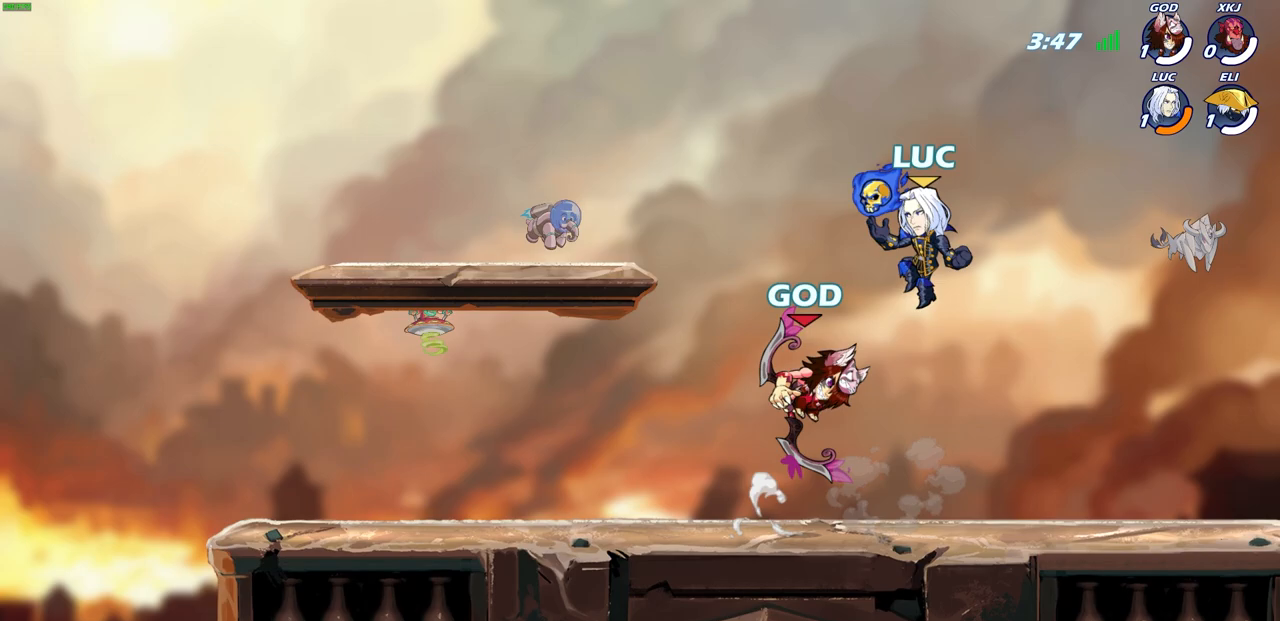
{"buttons": [], "left_stick": "center", "right_stick": "center", "events": [[250, "left_stick", "right"], [350, "SQUARE", "down"], [367, "left_stick", "center"], [400, "SQUARE", "up"]]}
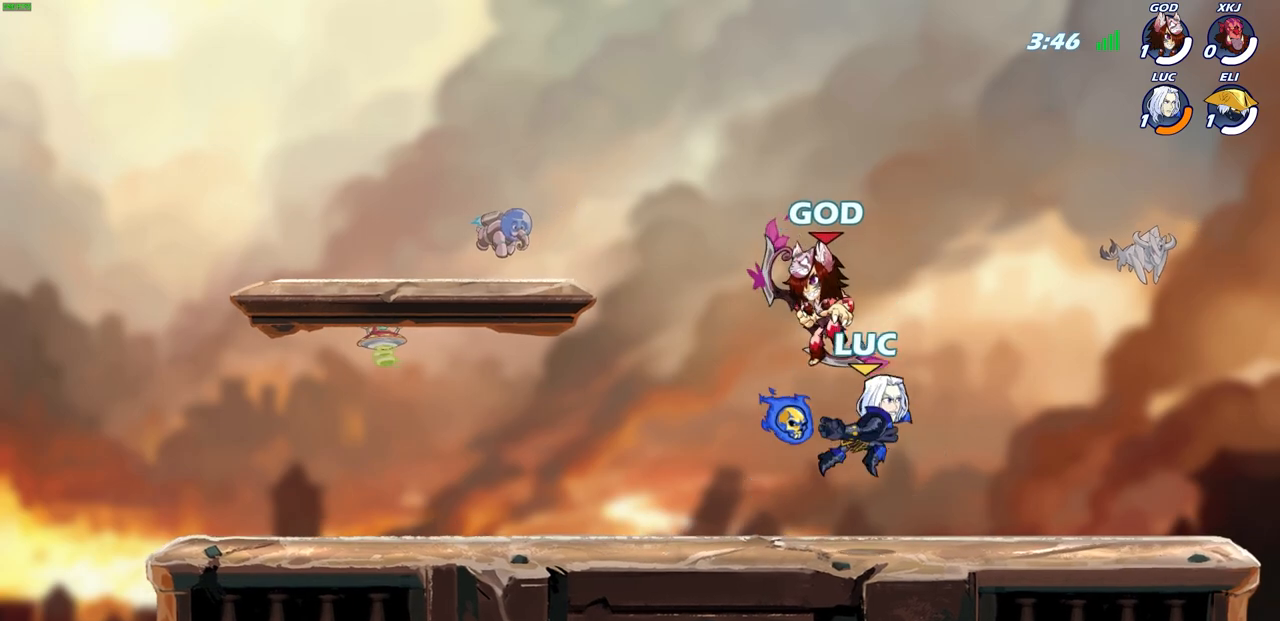
{"buttons": [], "left_stick": "up-left", "right_stick": "center", "events": [[183, "left_stick", "right"], [350, "left_stick", "up-left"]]}
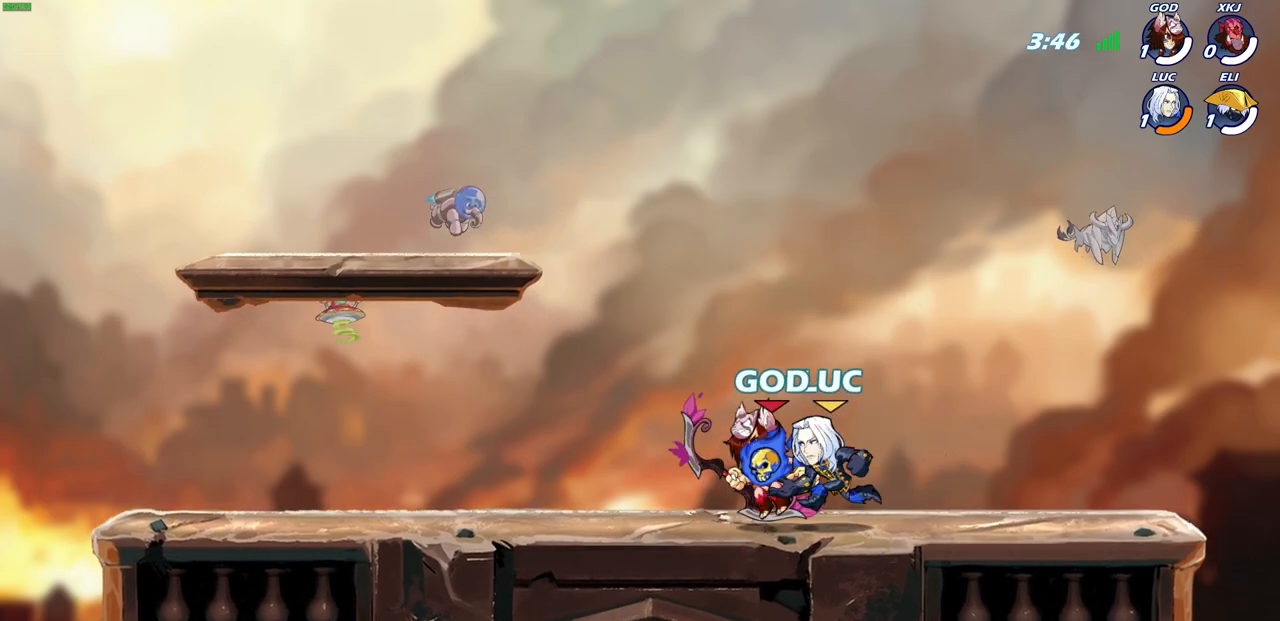
{"buttons": [], "left_stick": "center", "right_stick": "center", "events": [[33, "left_stick", "right"], [100, "left_stick", "center"], [250, "SQUARE", "down"], [317, "SQUARE", "up"]]}
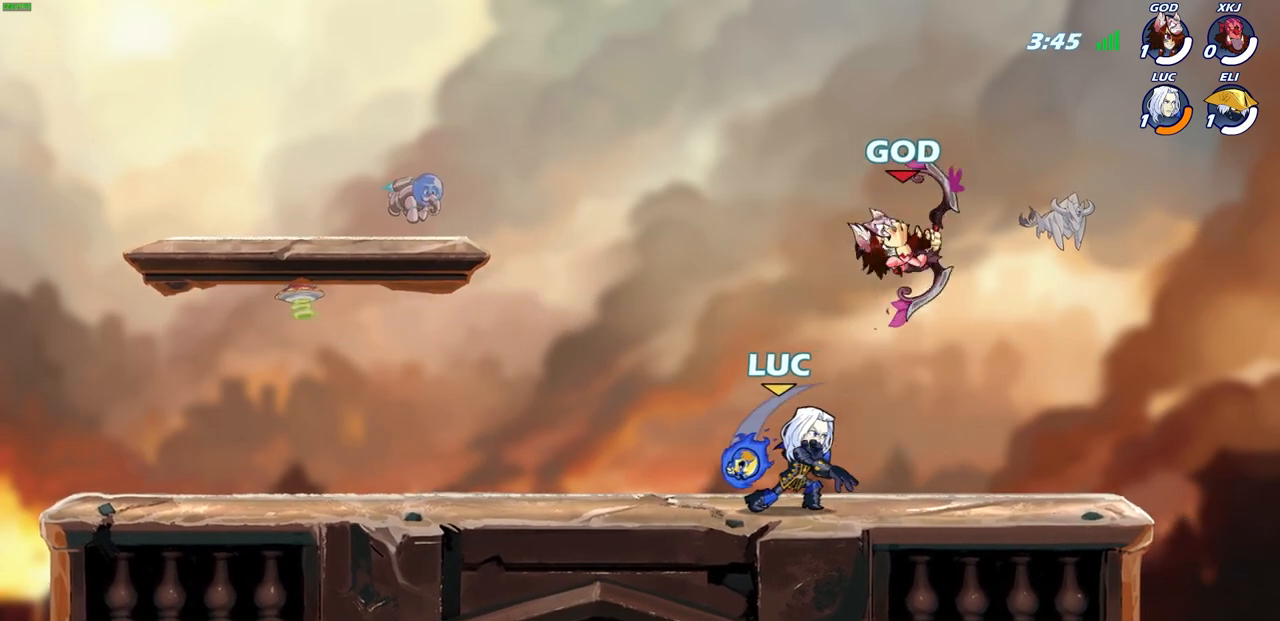
{"buttons": ["R2"], "left_stick": "up-right", "right_stick": "center", "events": [[300, "left_stick", "right"], [367, "CROSS", "down"], [400, "left_stick", "up-right"], [467, "R2", "down"], [500, "CROSS", "up"]]}
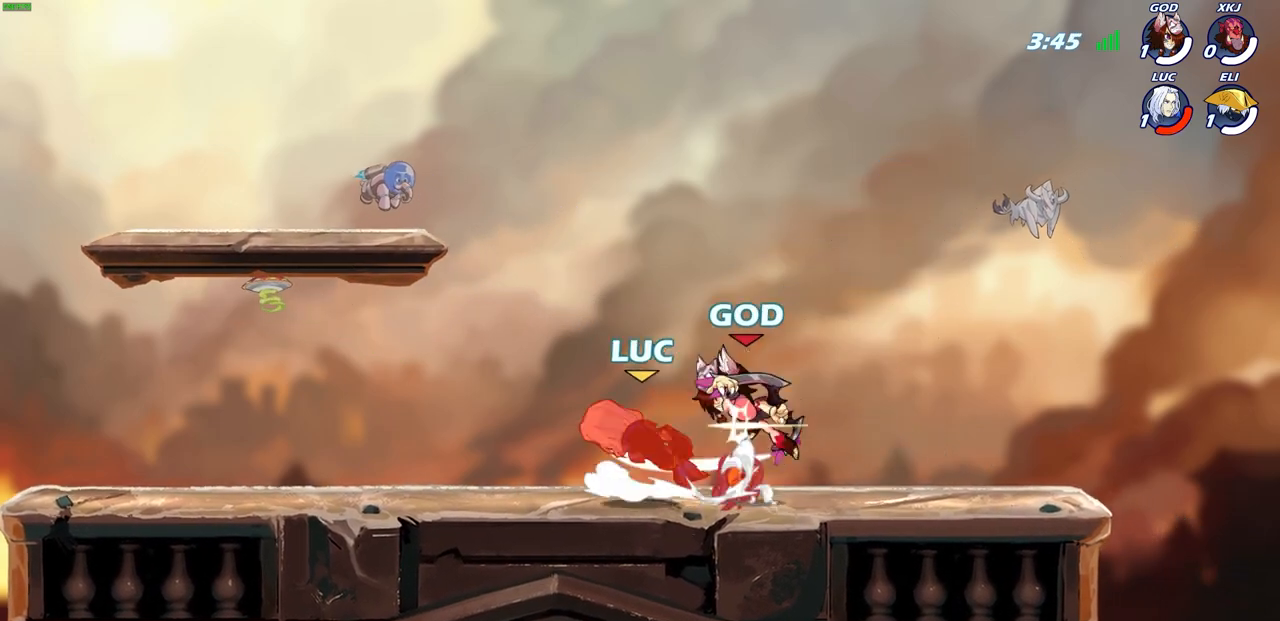
{"buttons": [], "left_stick": "up-left", "right_stick": "center", "events": [[67, "left_stick", "up-left"], [233, "R2", "up"], [267, "left_stick", "center"], [383, "left_stick", "up-left"]]}
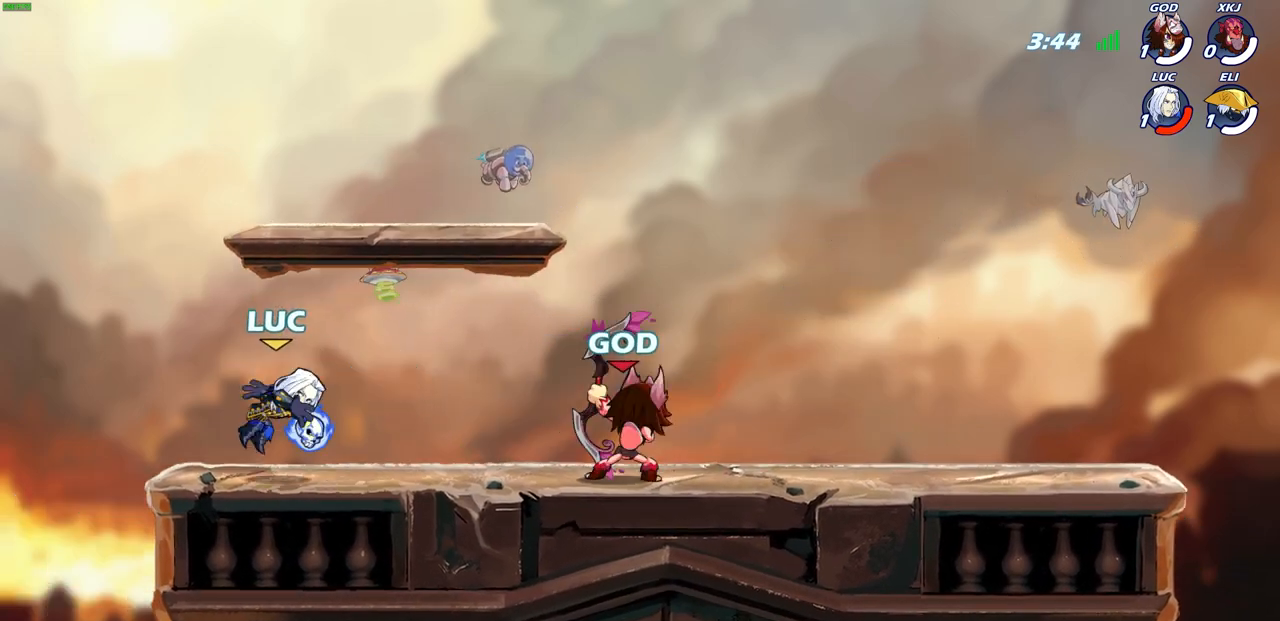
{"buttons": [], "left_stick": "right", "right_stick": "center", "events": [[33, "R2", "down"], [150, "left_stick", "up-right"], [300, "R2", "up"], [350, "CROSS", "down"], [467, "left_stick", "right"], [500, "CROSS", "up"]]}
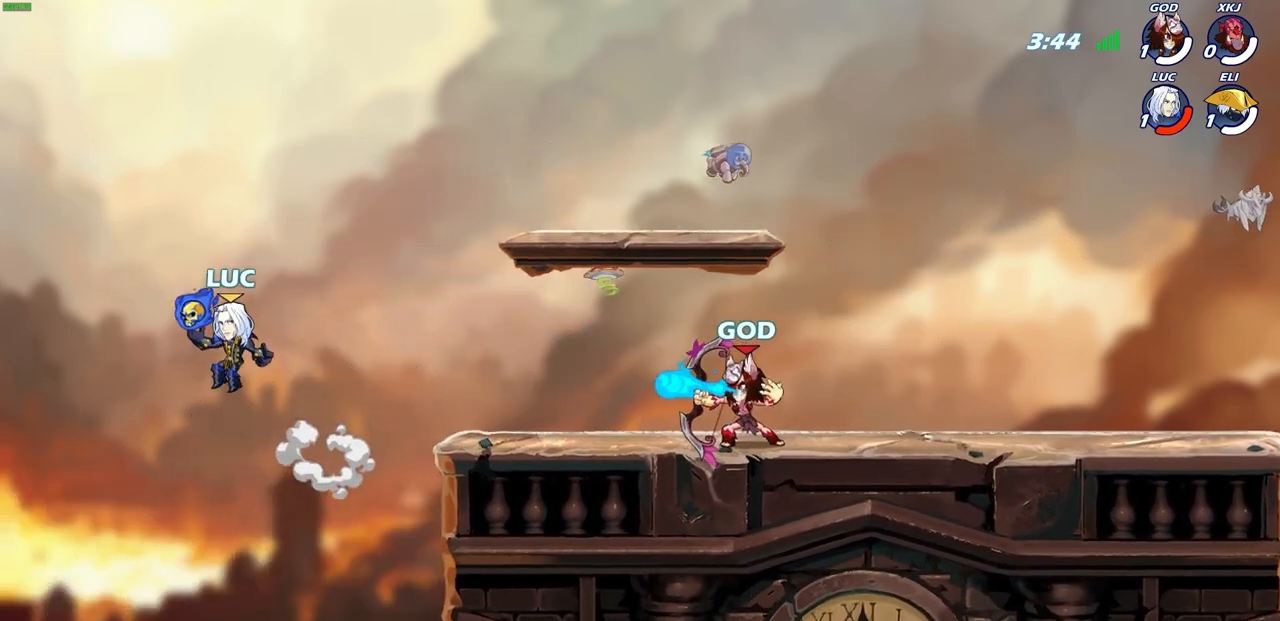
{"buttons": [], "left_stick": "center", "right_stick": "center", "events": [[200, "left_stick", "up-right"], [350, "left_stick", "down"], [367, "SQUARE", "down"], [433, "SQUARE", "up"], [450, "left_stick", "center"]]}
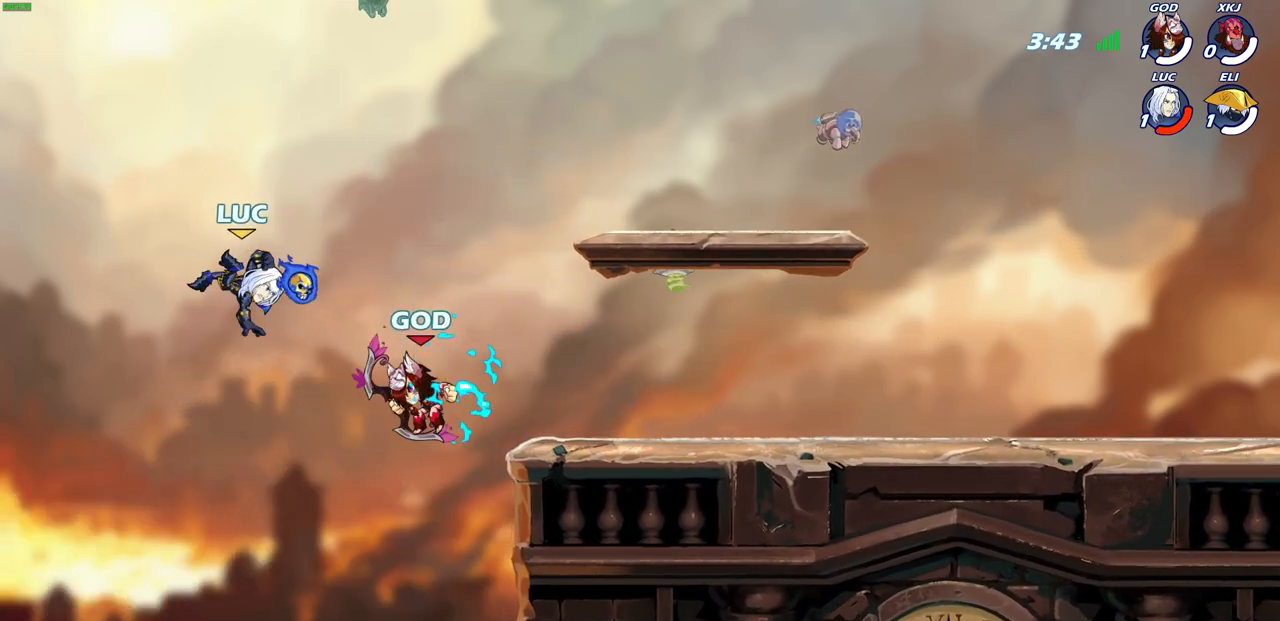
{"buttons": ["CROSS"], "left_stick": "up-right", "right_stick": "center", "events": [[200, "left_stick", "up-right"], [500, "CROSS", "down"]]}
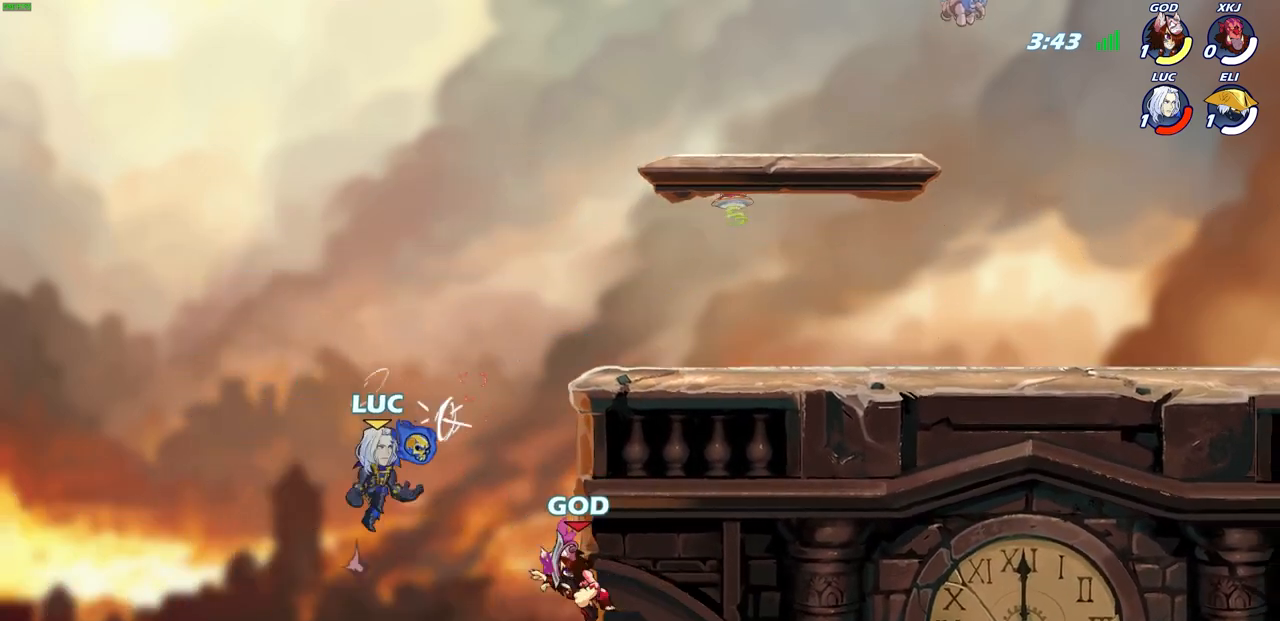
{"buttons": [], "left_stick": "center", "right_stick": "center", "events": [[133, "CROSS", "up"], [183, "CIRCLE", "down"], [183, "left_stick", "down"], [300, "left_stick", "center"], [433, "CIRCLE", "up"]]}